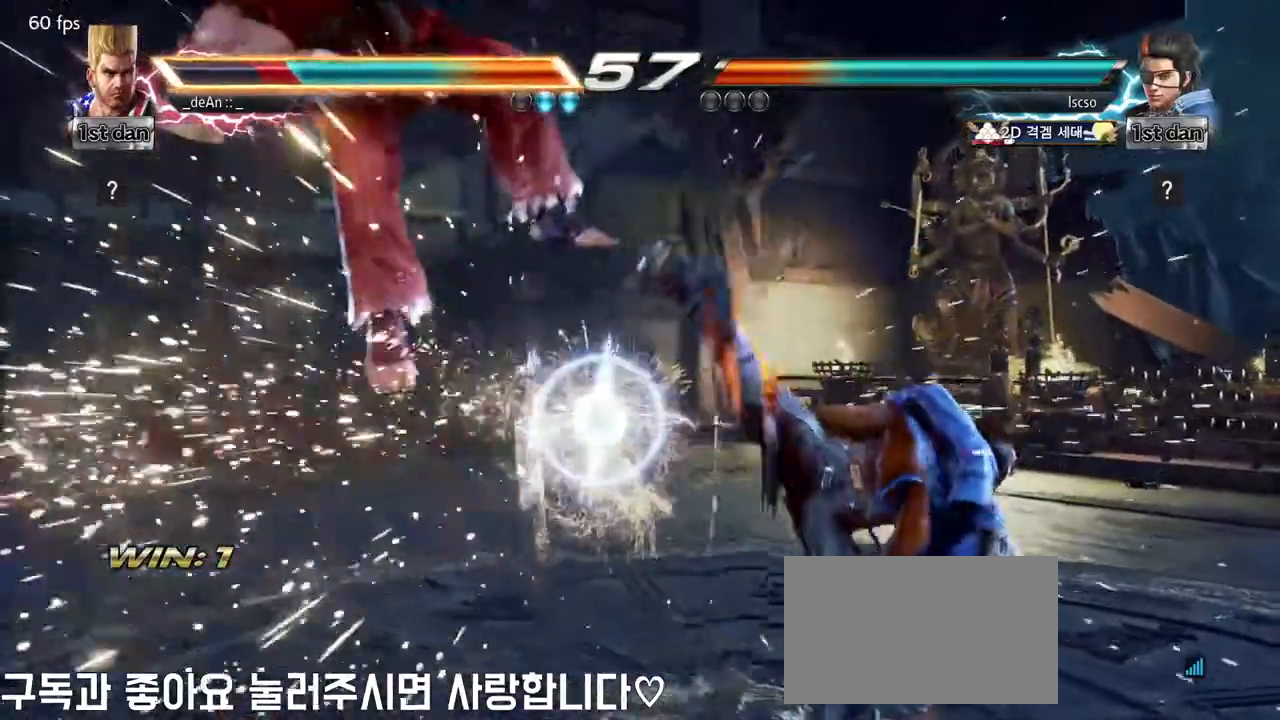
Gameplay with a controller (arcade stick); each line is a JSON object with the inputs held at the frame after it (dt_ms = milliseconds from this image to that frame). "events" lists button and stick changes between this image and that frame as [ms after this image, input, new state], when the widget could be followed in between. Not read: L3 R3.
{"dt_ms": 500, "buttons": [], "left_stick": "left", "events": [[150, "left_stick", "left"], [250, "SQUARE", "down"], [350, "SQUARE", "up"]]}
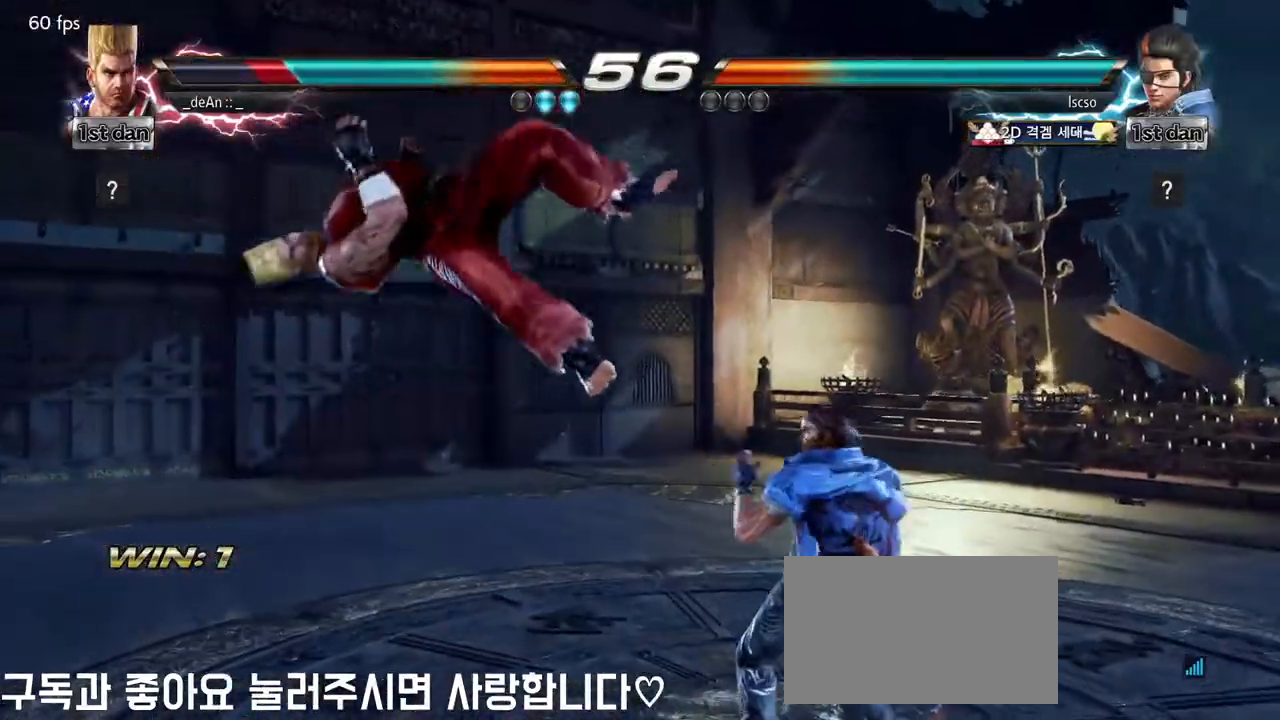
{"dt_ms": 500, "buttons": [], "left_stick": "left", "events": []}
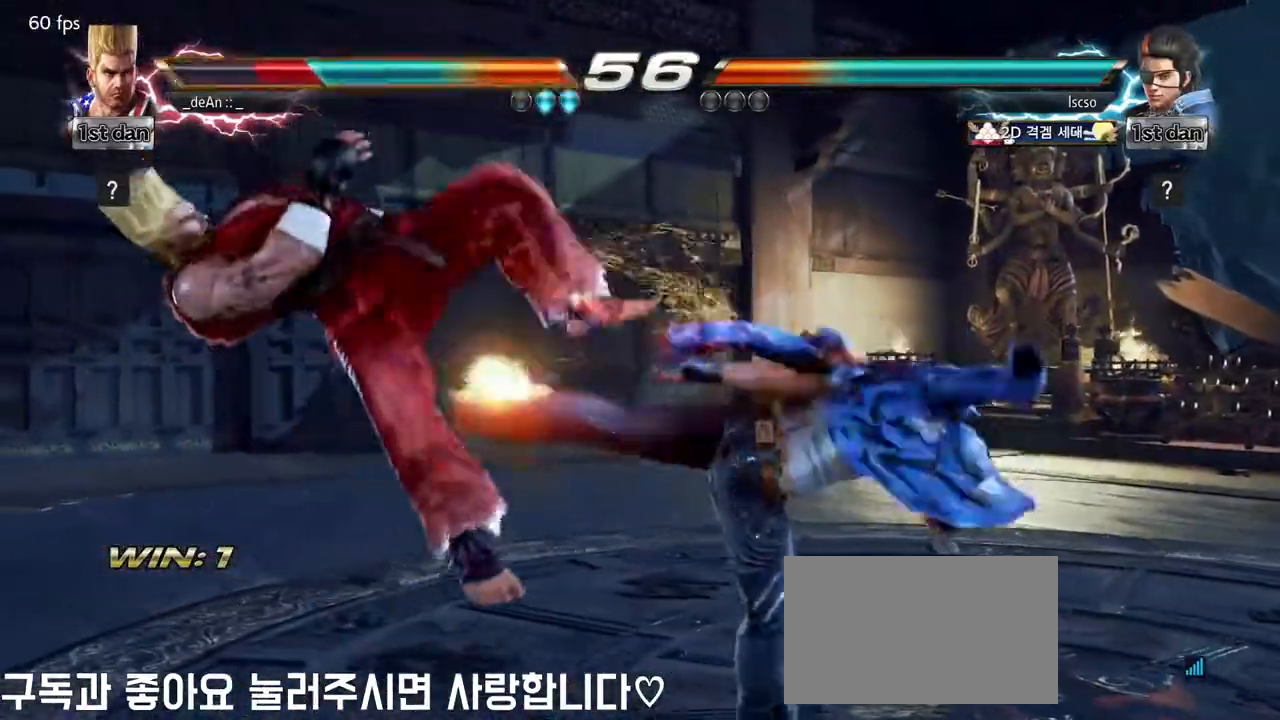
{"dt_ms": 500, "buttons": [], "left_stick": "left", "events": []}
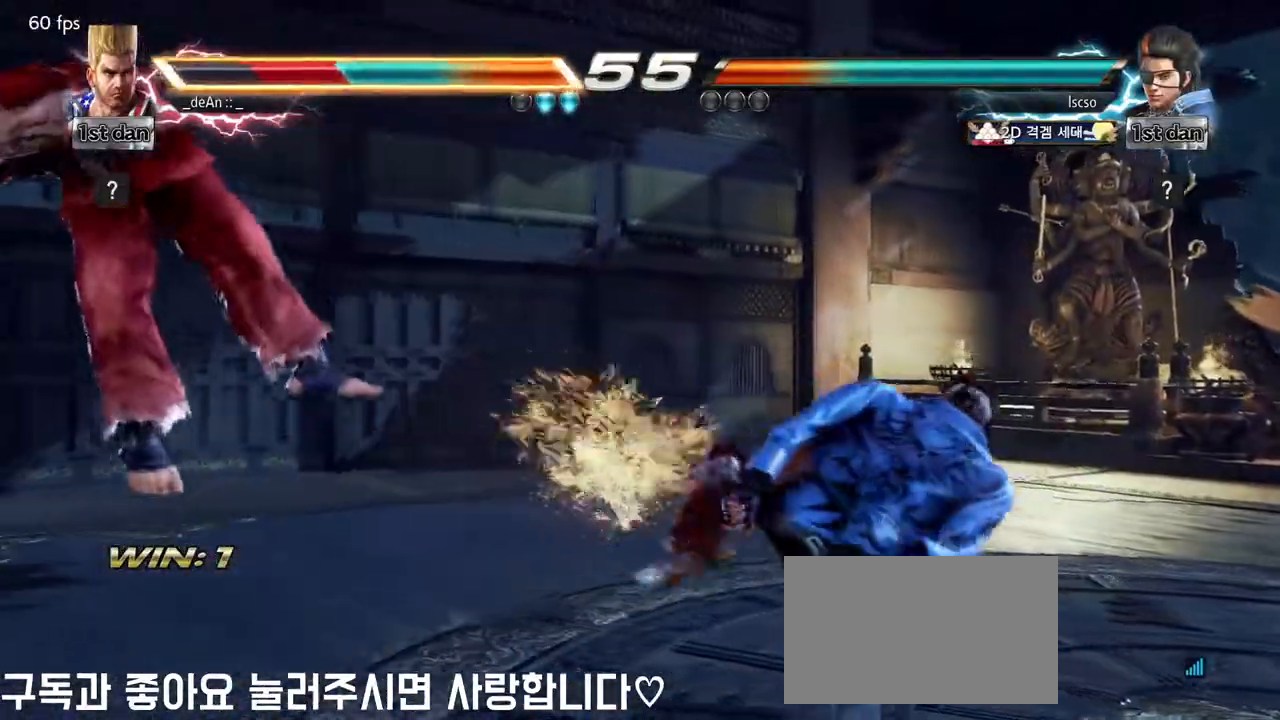
{"dt_ms": 500, "buttons": [], "left_stick": "left", "events": []}
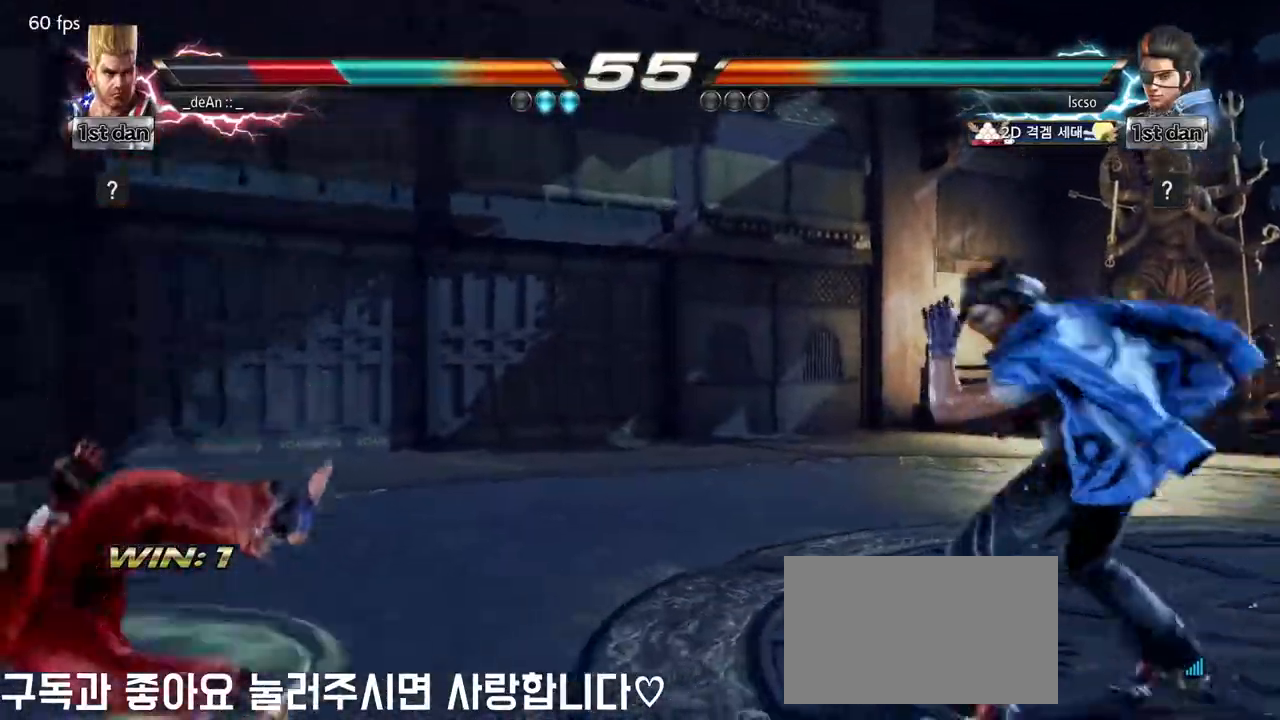
{"dt_ms": 500, "buttons": [], "left_stick": "center", "events": [[100, "SQUARE", "down"], [233, "SQUARE", "up"], [283, "left_stick", "center"], [400, "left_stick", "left"], [467, "left_stick", "center"]]}
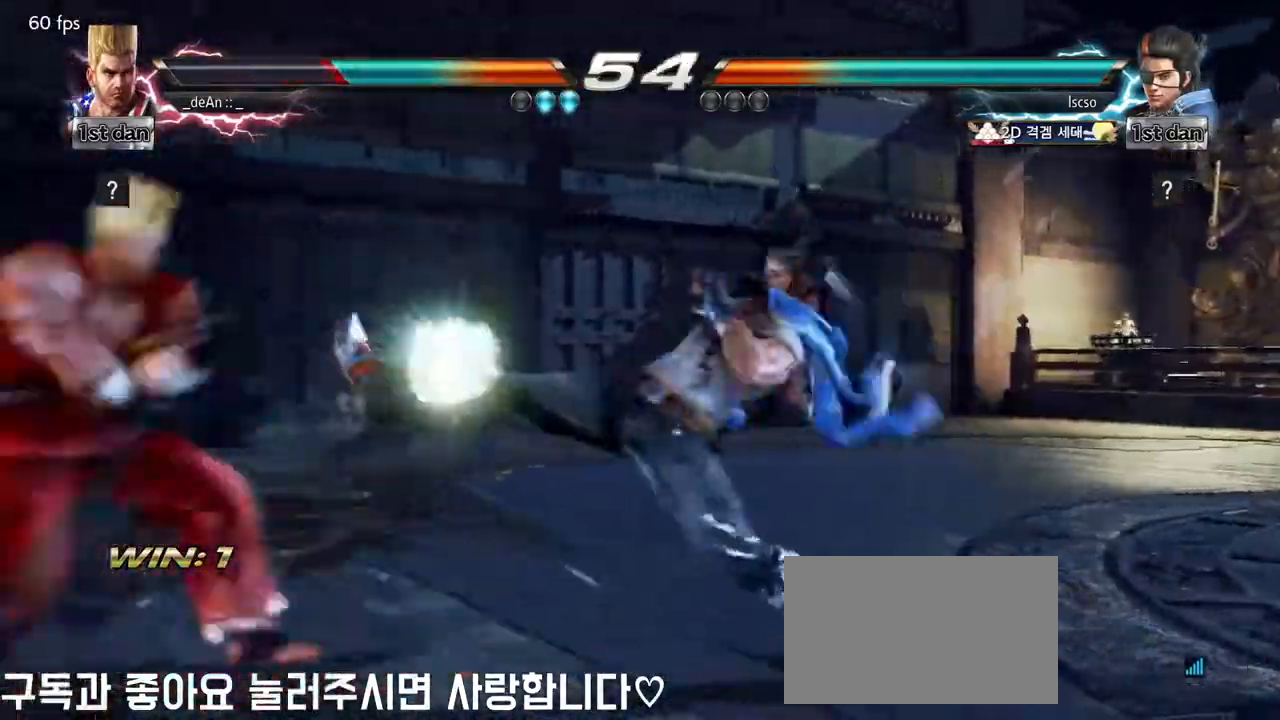
{"dt_ms": 500, "buttons": [], "left_stick": "left", "events": [[67, "left_stick", "left"], [333, "SQUARE", "down"], [350, "TRIANGLE", "down"], [450, "SQUARE", "up"], [450, "TRIANGLE", "up"]]}
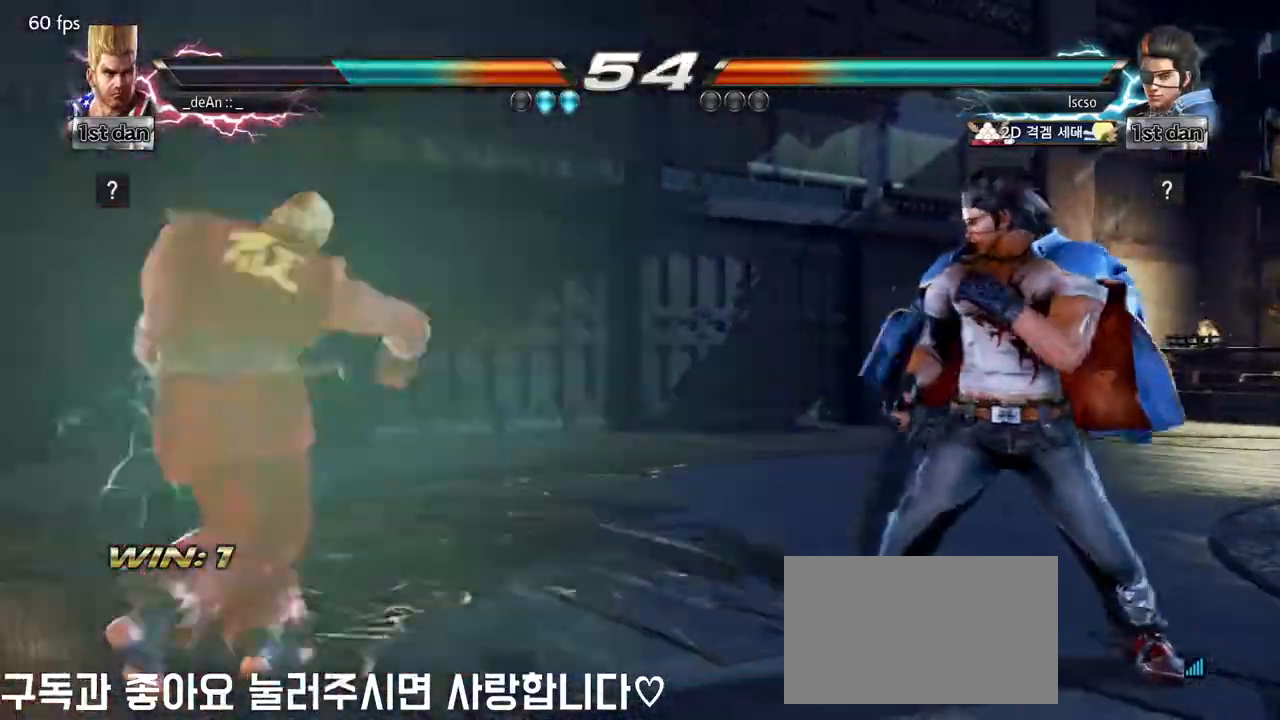
{"dt_ms": 500, "buttons": [], "left_stick": "left", "events": []}
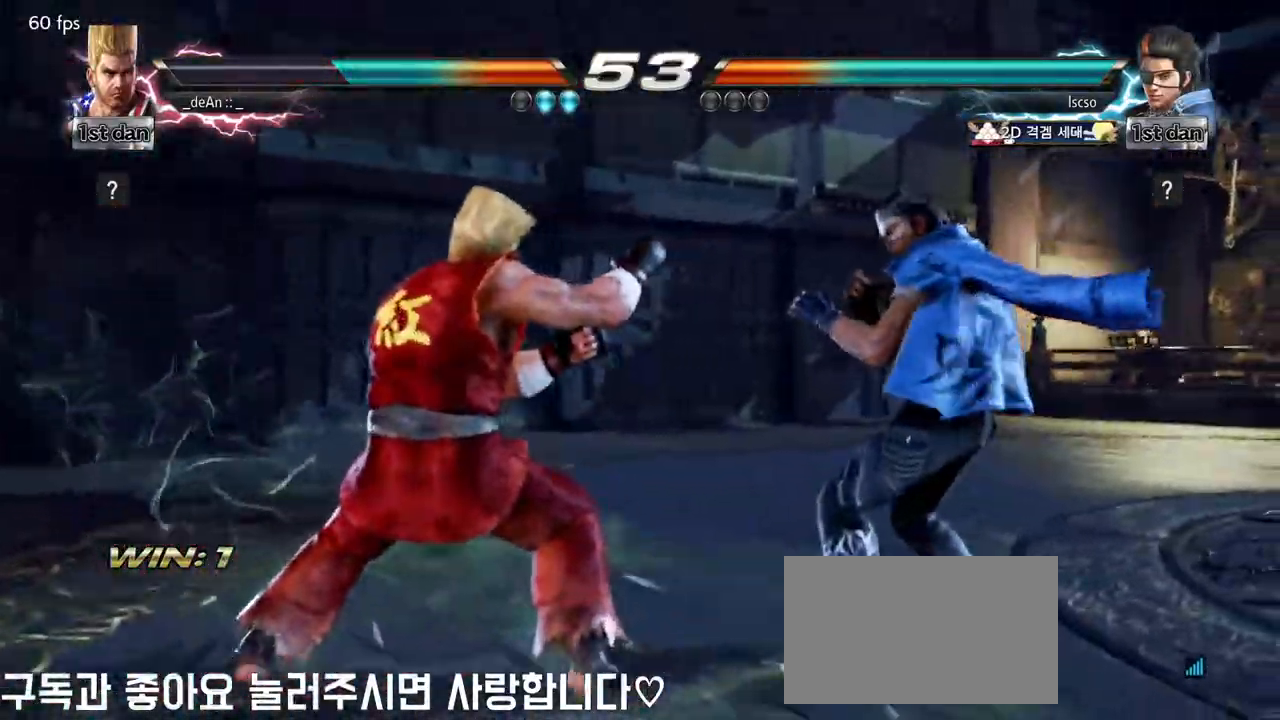
{"dt_ms": 500, "buttons": [], "left_stick": "left", "events": [[183, "SQUARE", "down"], [183, "TRIANGLE", "down"], [267, "SQUARE", "up"], [267, "TRIANGLE", "up"]]}
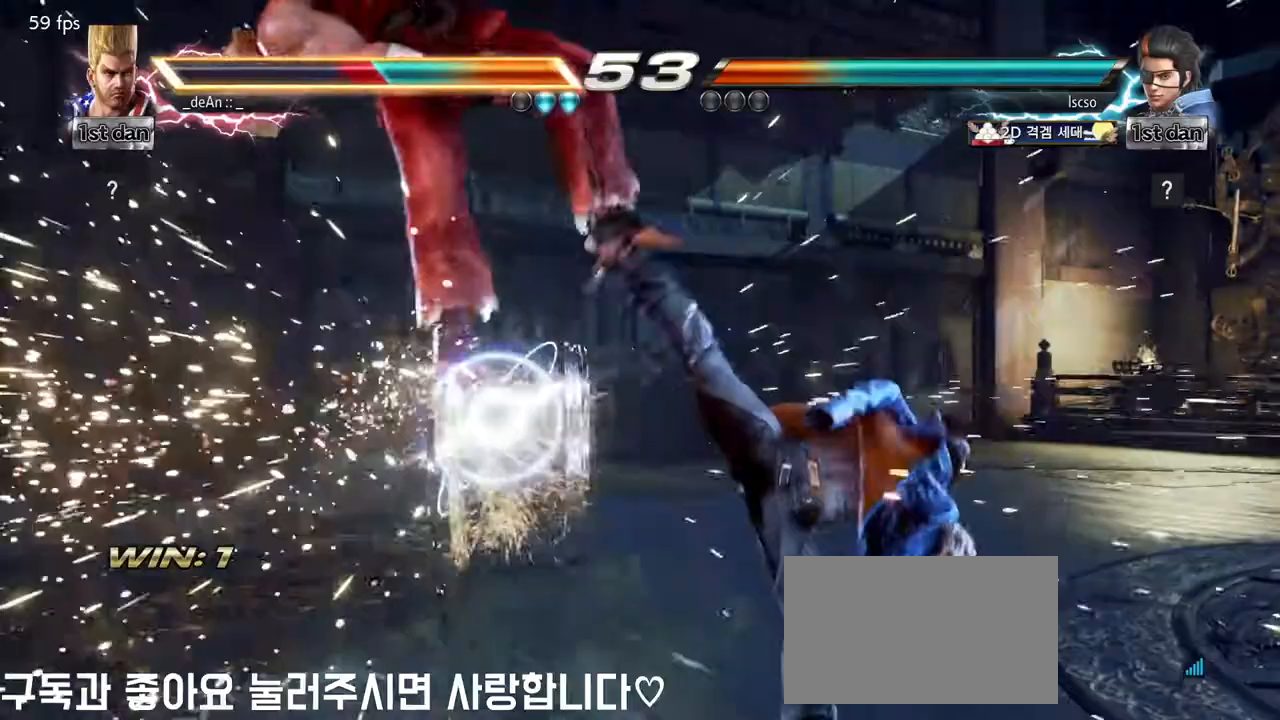
{"dt_ms": 500, "buttons": [], "left_stick": "left", "events": [[183, "SQUARE", "down"], [350, "SQUARE", "up"]]}
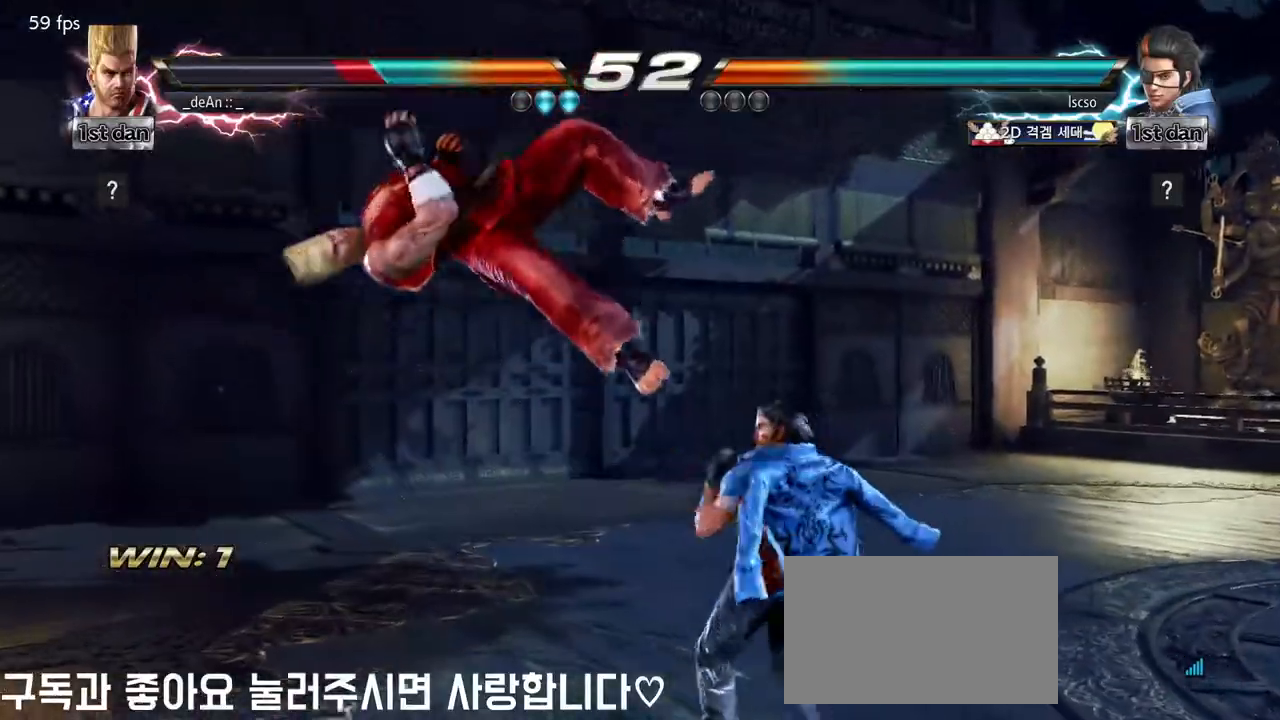
{"dt_ms": 500, "buttons": [], "left_stick": "left", "events": []}
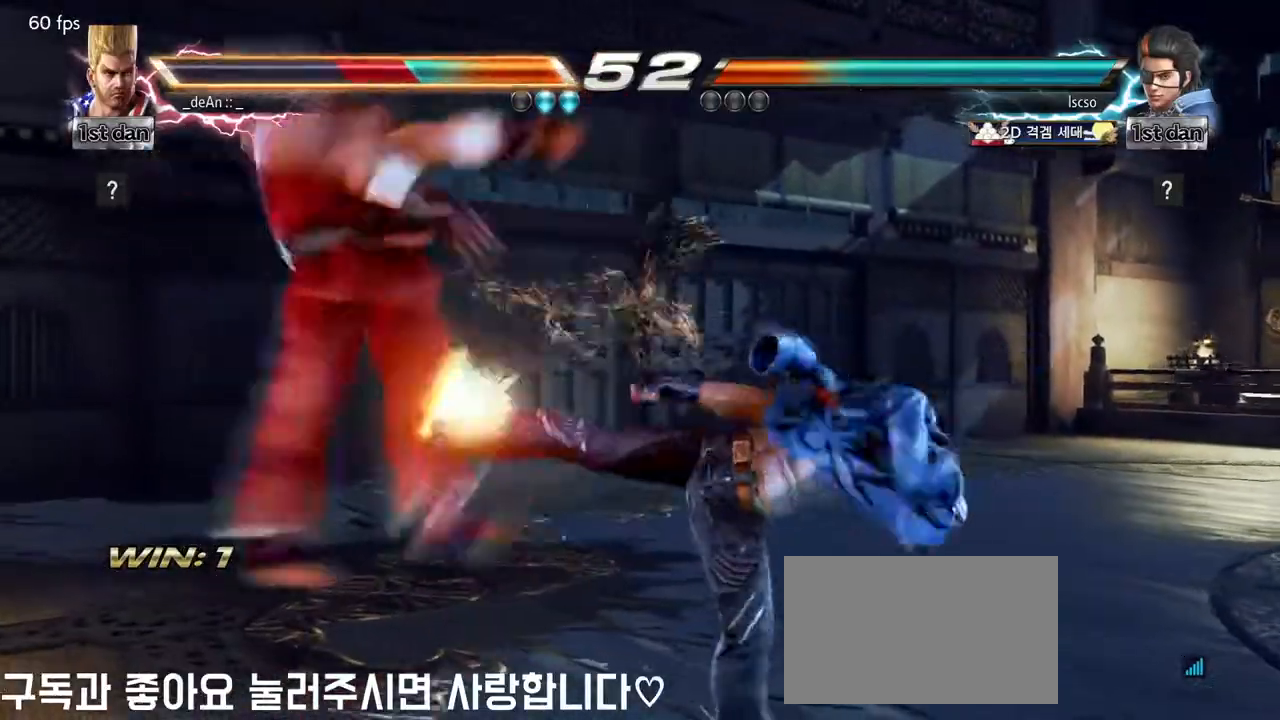
{"dt_ms": 500, "buttons": [], "left_stick": "left", "events": []}
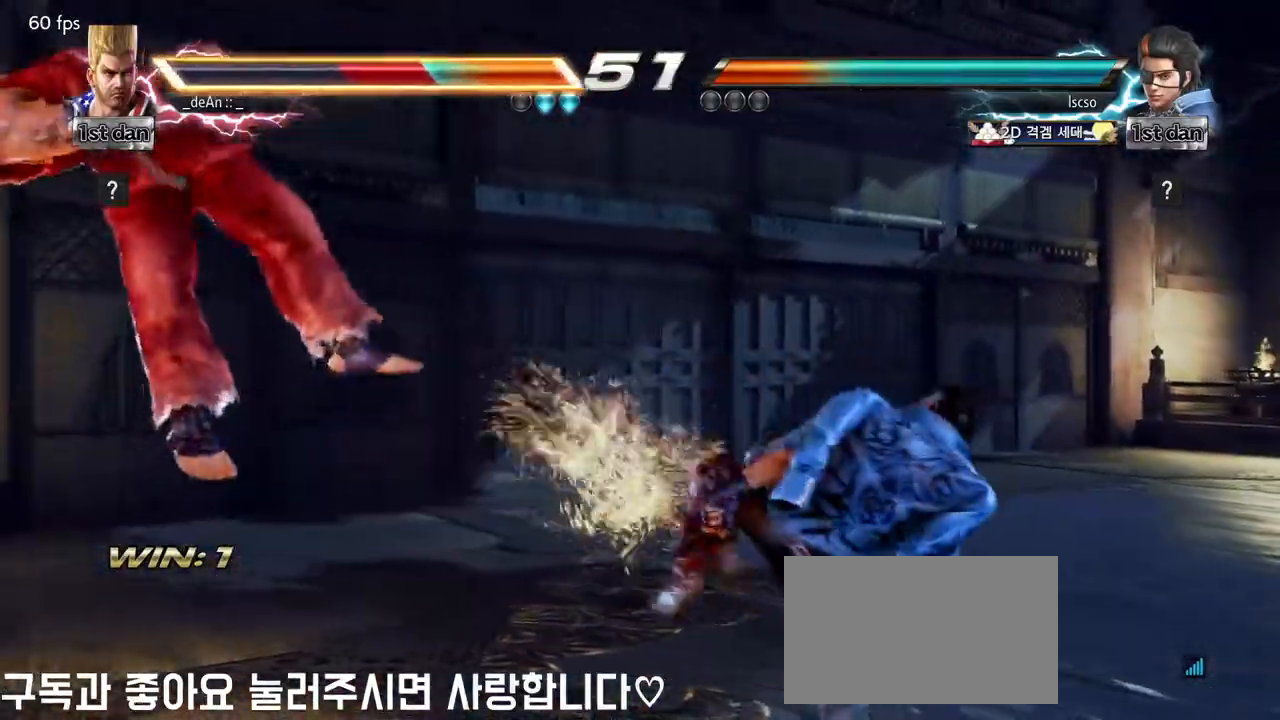
{"dt_ms": 500, "buttons": [], "left_stick": "left", "events": []}
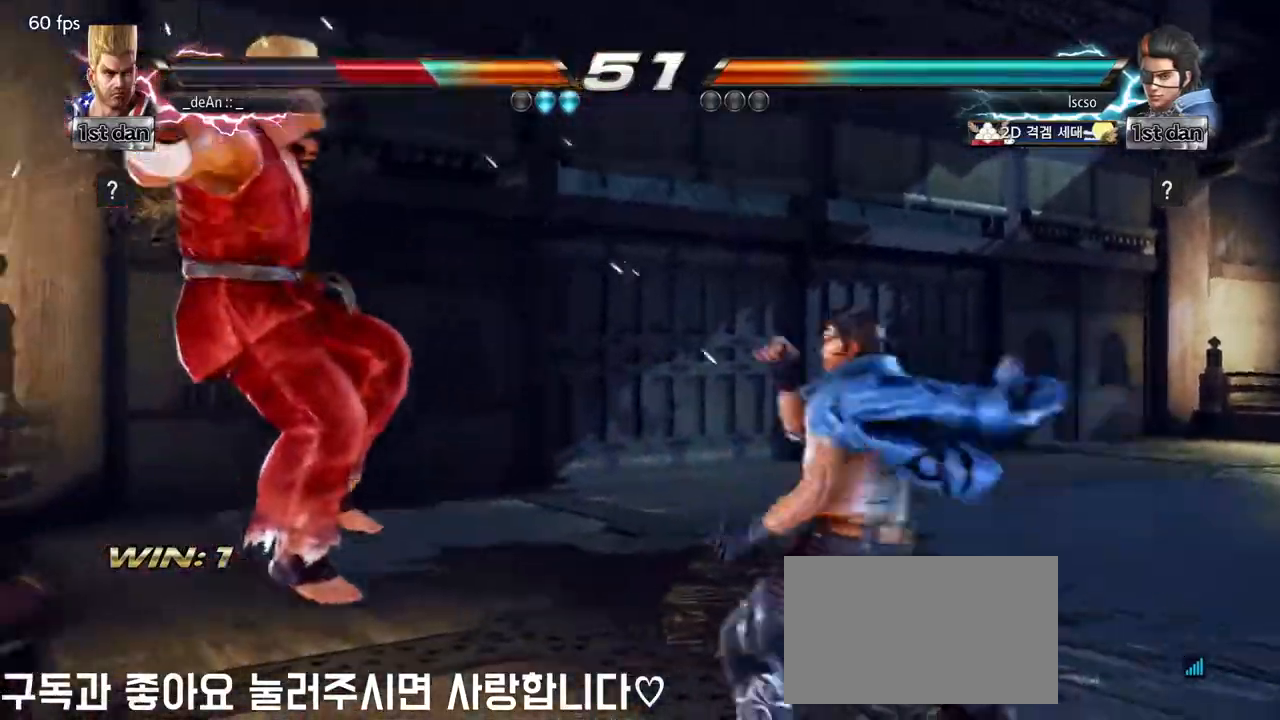
{"dt_ms": 500, "buttons": ["SQUARE"], "left_stick": "left", "events": [[100, "SQUARE", "down"], [167, "SQUARE", "up"], [250, "SQUARE", "down"], [350, "SQUARE", "up"], [450, "SQUARE", "down"]]}
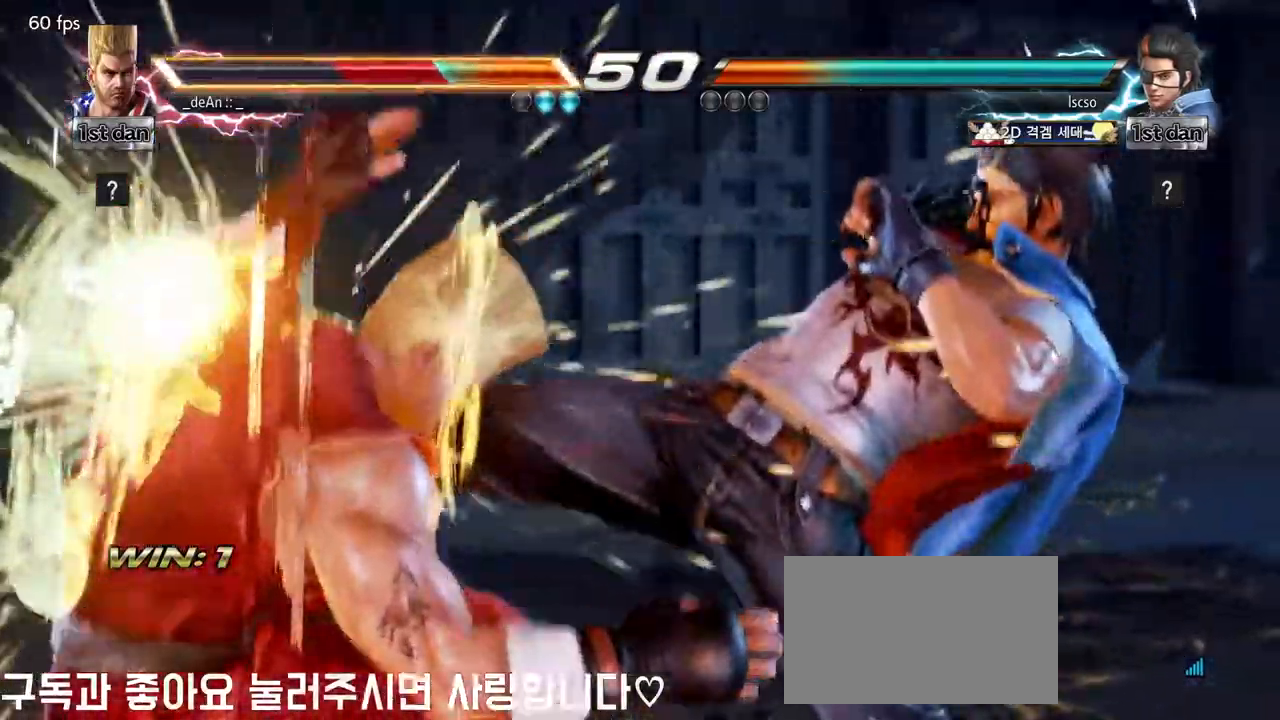
{"dt_ms": 500, "buttons": ["SQUARE"], "left_stick": "left", "events": [[50, "SQUARE", "up"], [133, "SQUARE", "down"], [217, "SQUARE", "up"], [300, "SQUARE", "down"], [400, "SQUARE", "up"], [483, "SQUARE", "down"]]}
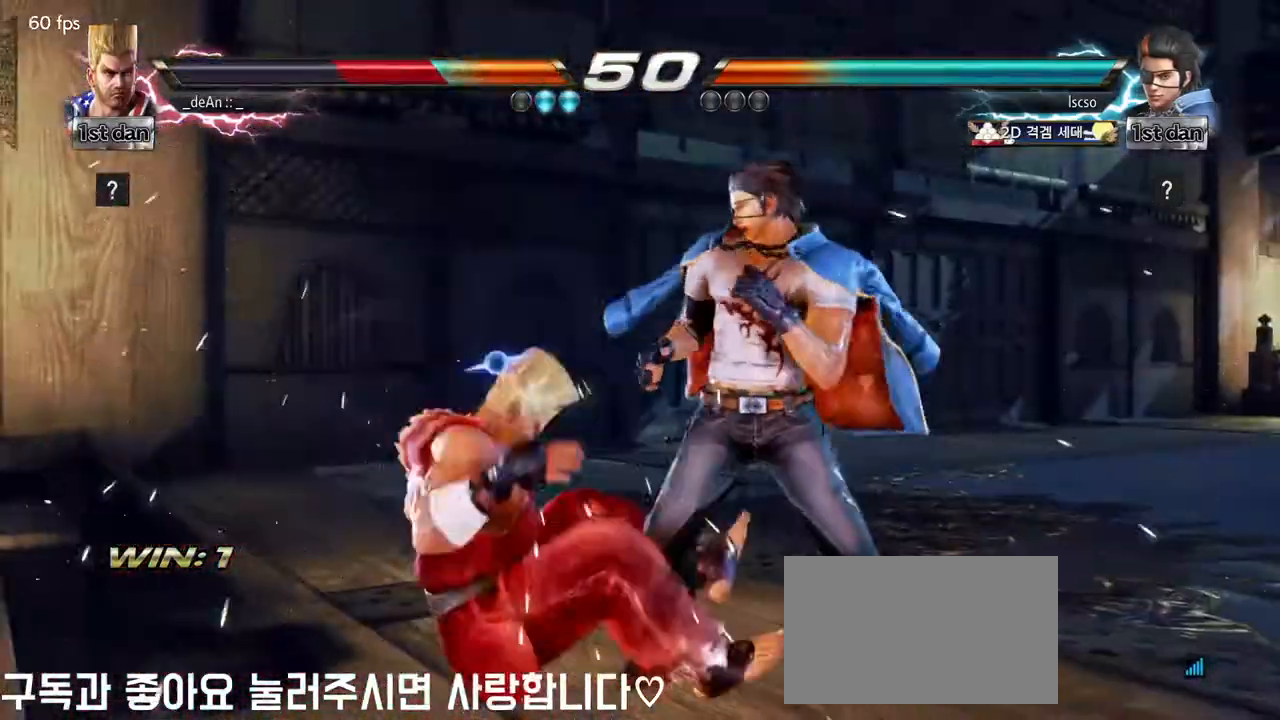
{"dt_ms": 500, "buttons": [], "left_stick": "left", "events": [[67, "SQUARE", "up"], [150, "SQUARE", "down"], [450, "SQUARE", "up"]]}
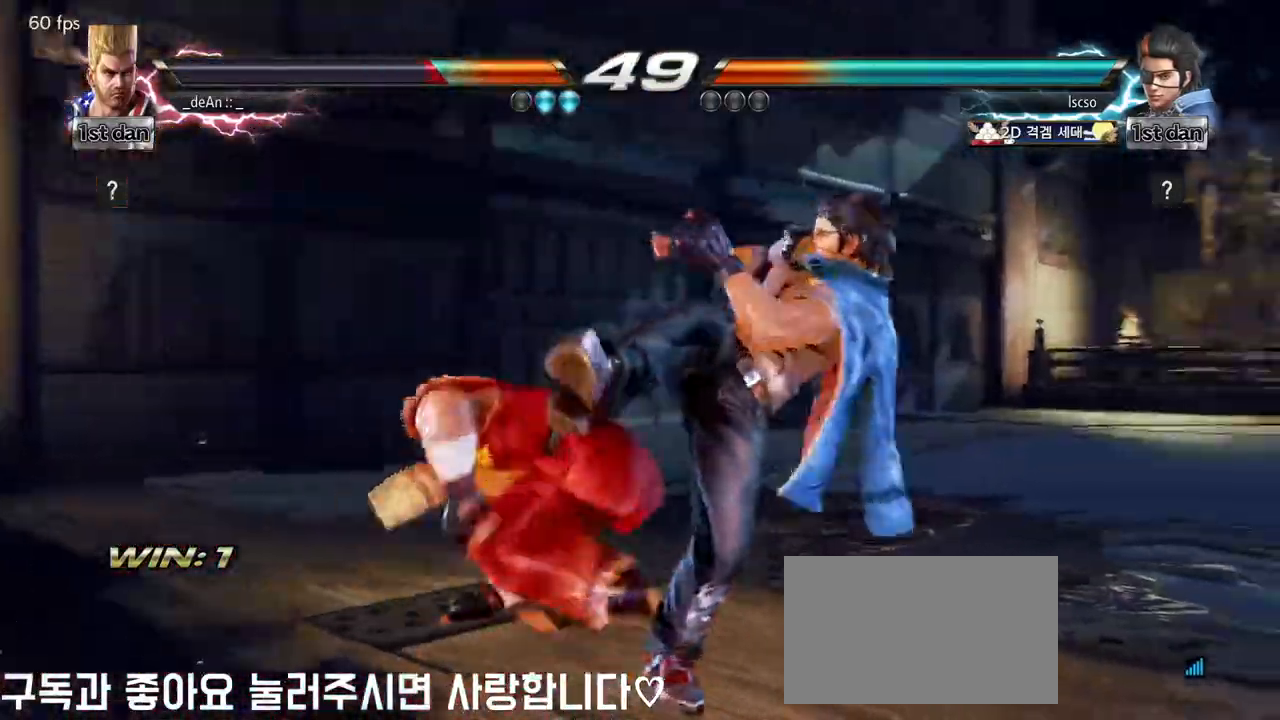
{"dt_ms": 500, "buttons": [], "left_stick": "center"}
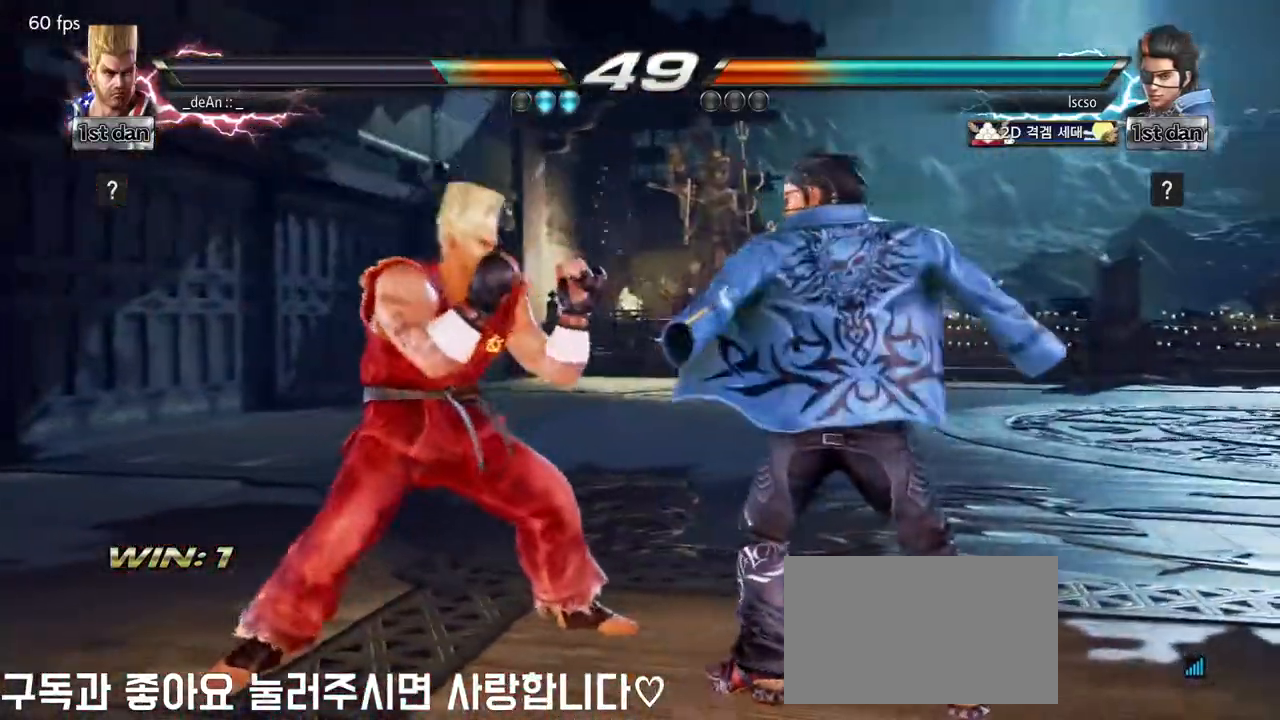
{"dt_ms": 500, "buttons": ["SQUARE", "TRIANGLE"], "left_stick": "center", "events": [[450, "SQUARE", "down"], [500, "TRIANGLE", "down"]]}
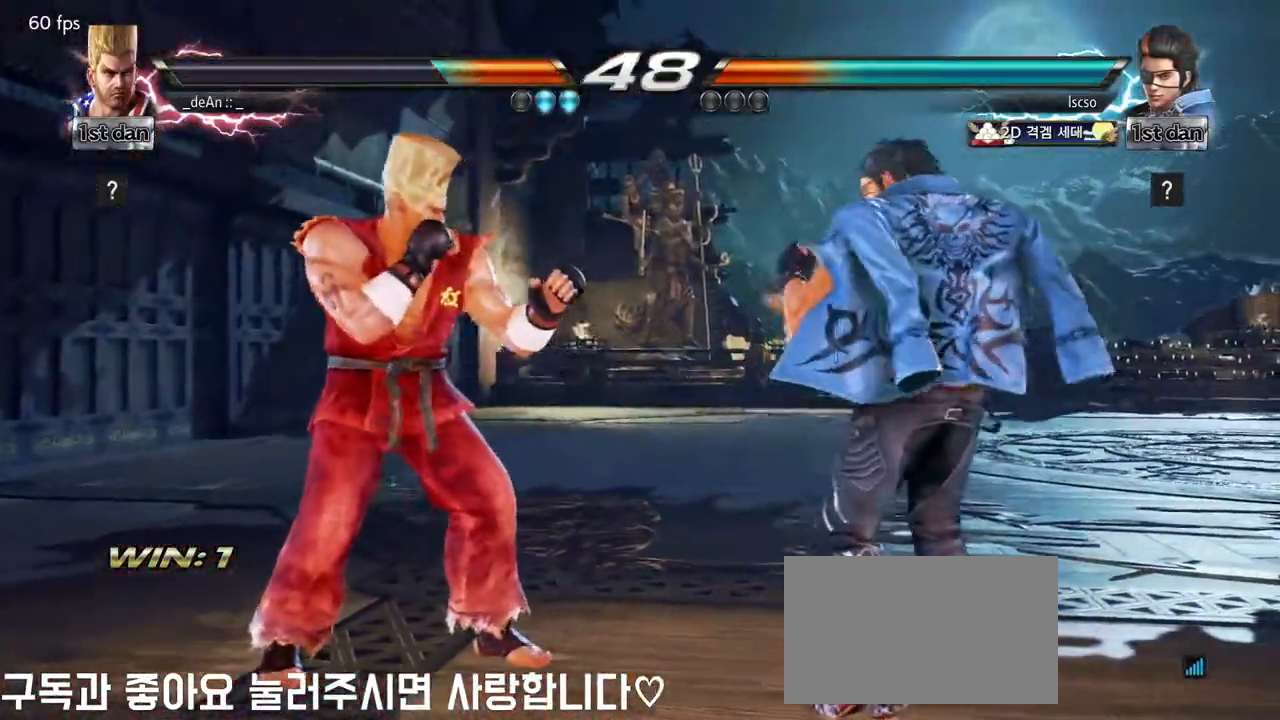
{"dt_ms": 500, "buttons": [], "left_stick": "center", "events": [[83, "SQUARE", "up"], [150, "TRIANGLE", "up"]]}
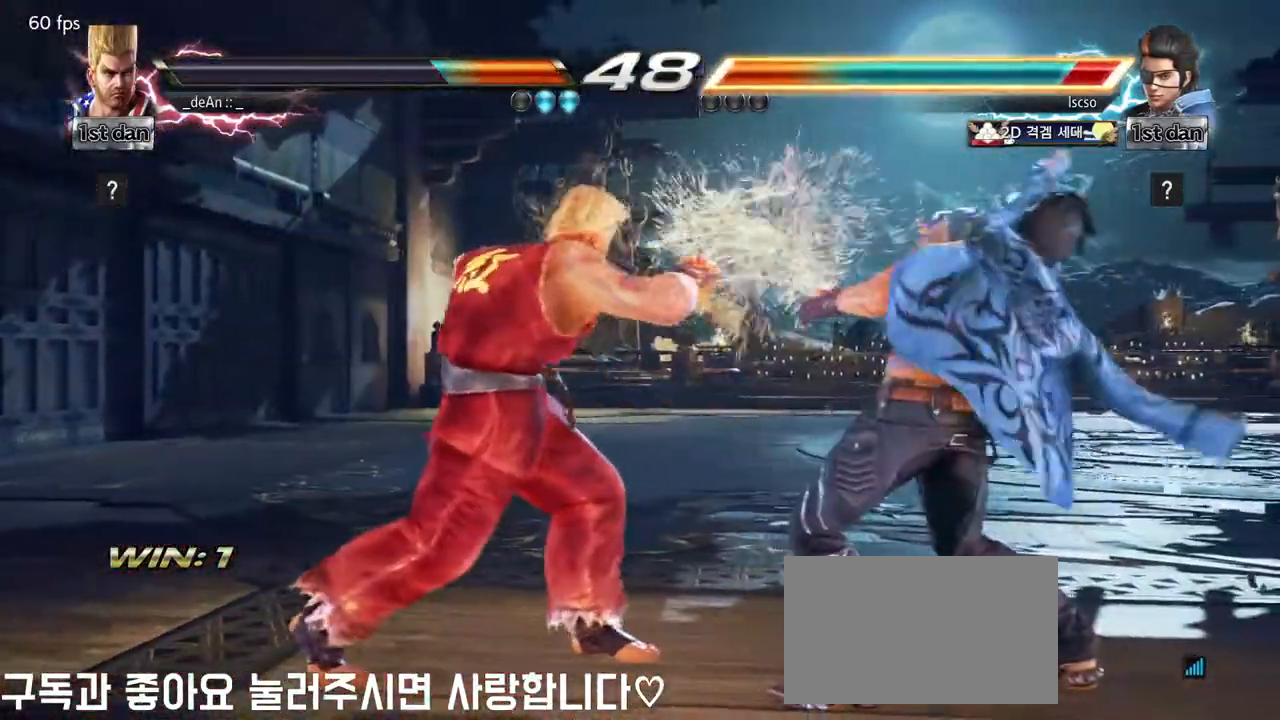
{"dt_ms": 500, "buttons": [], "left_stick": "center"}
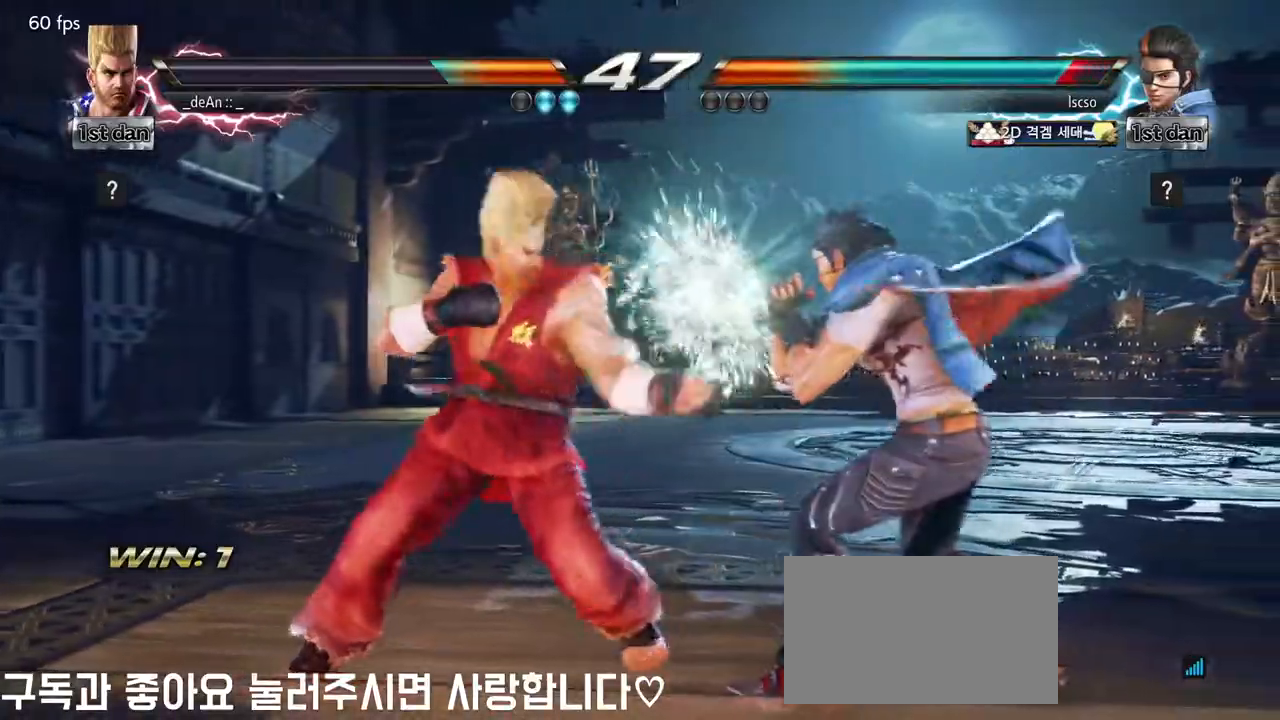
{"dt_ms": 500, "buttons": ["TRIANGLE"], "left_stick": "center", "events": [[267, "TRIANGLE", "down"], [467, "TRIANGLE", "up"], [500, "TRIANGLE", "down"]]}
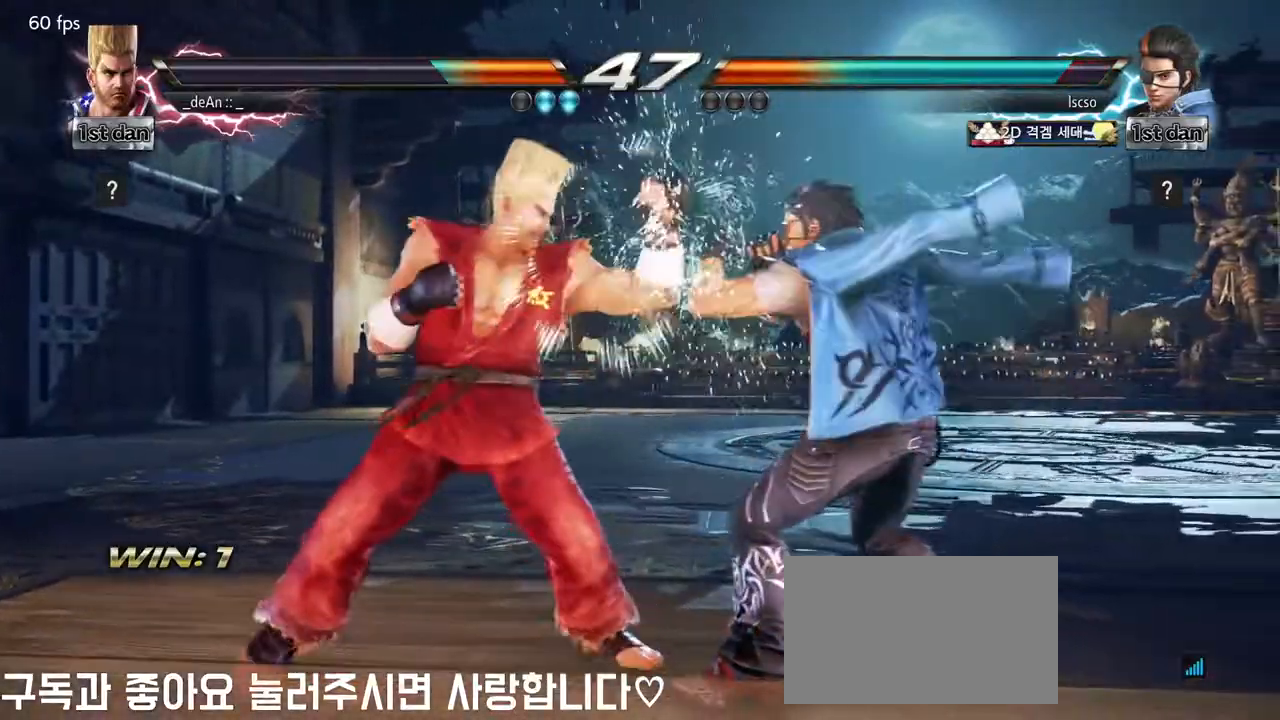
{"dt_ms": 500, "buttons": [], "left_stick": "center", "events": [[167, "TRIANGLE", "up"], [267, "TRIANGLE", "down"], [417, "TRIANGLE", "up"]]}
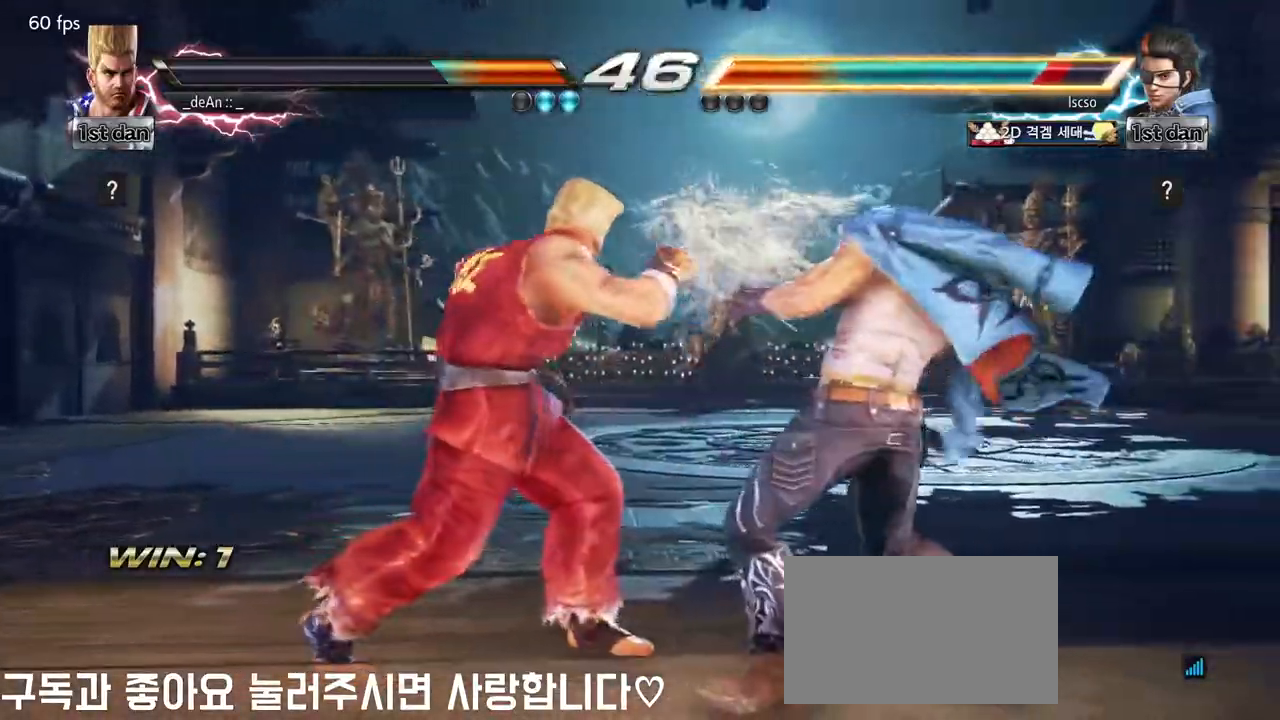
{"dt_ms": 500, "buttons": [], "left_stick": "center", "events": [[167, "SQUARE", "down"], [350, "SQUARE", "up"]]}
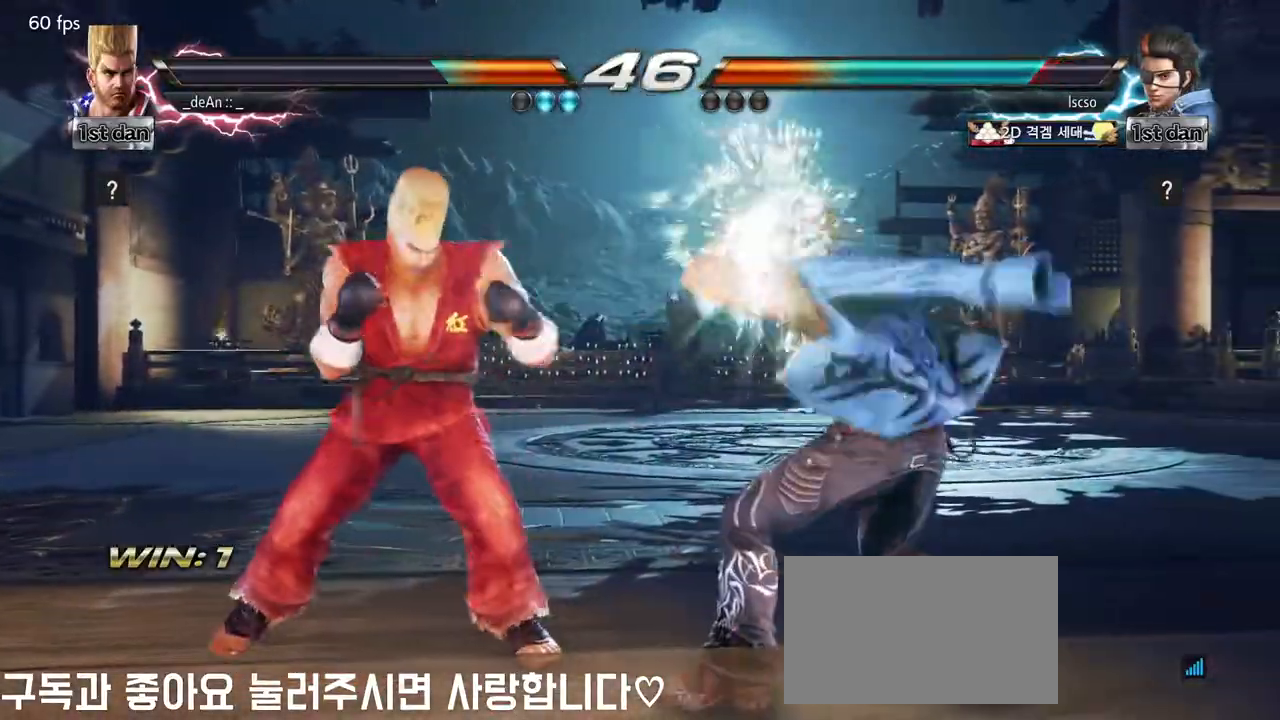
{"dt_ms": 1000, "buttons": ["SQUARE", "TRIANGLE"], "left_stick": "center"}
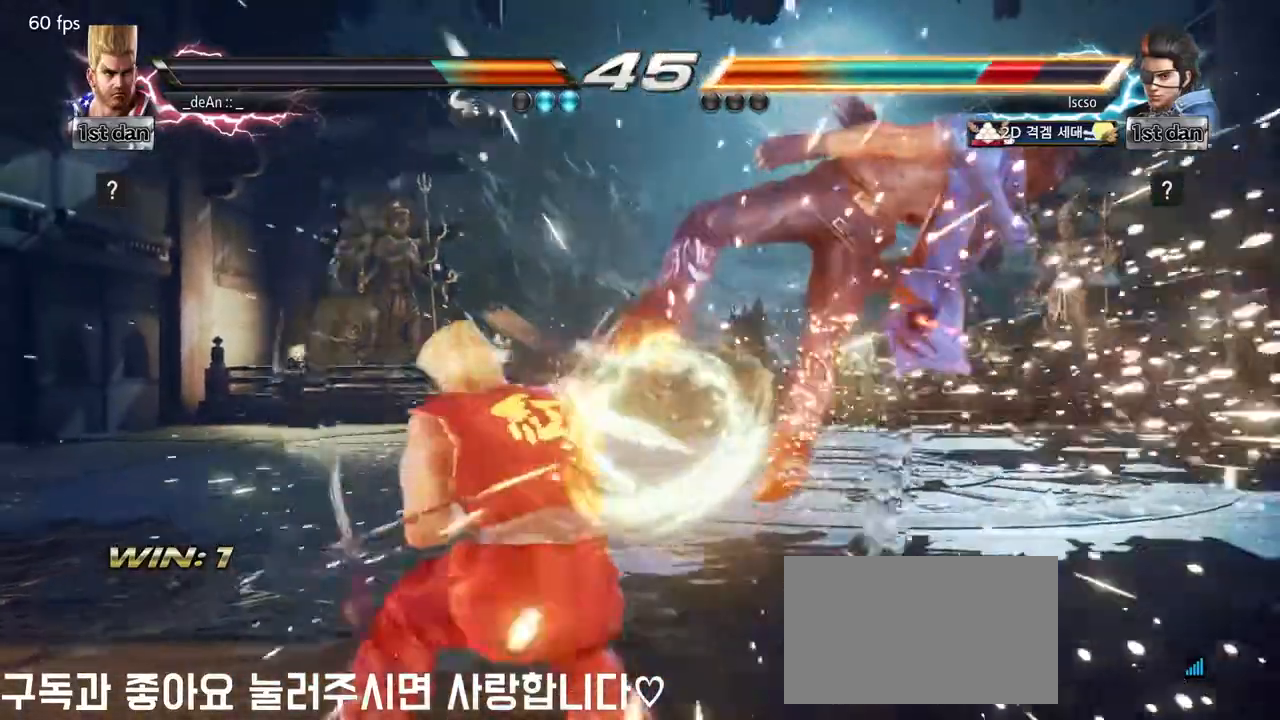
{"dt_ms": 500, "buttons": [], "left_stick": "center", "events": [[33, "SQUARE", "up"], [50, "TRIANGLE", "up"], [117, "SQUARE", "down"], [117, "TRIANGLE", "down"], [217, "TRIANGLE", "up"], [250, "TRIANGLE", "down"], [417, "SQUARE", "up"], [417, "TRIANGLE", "up"]]}
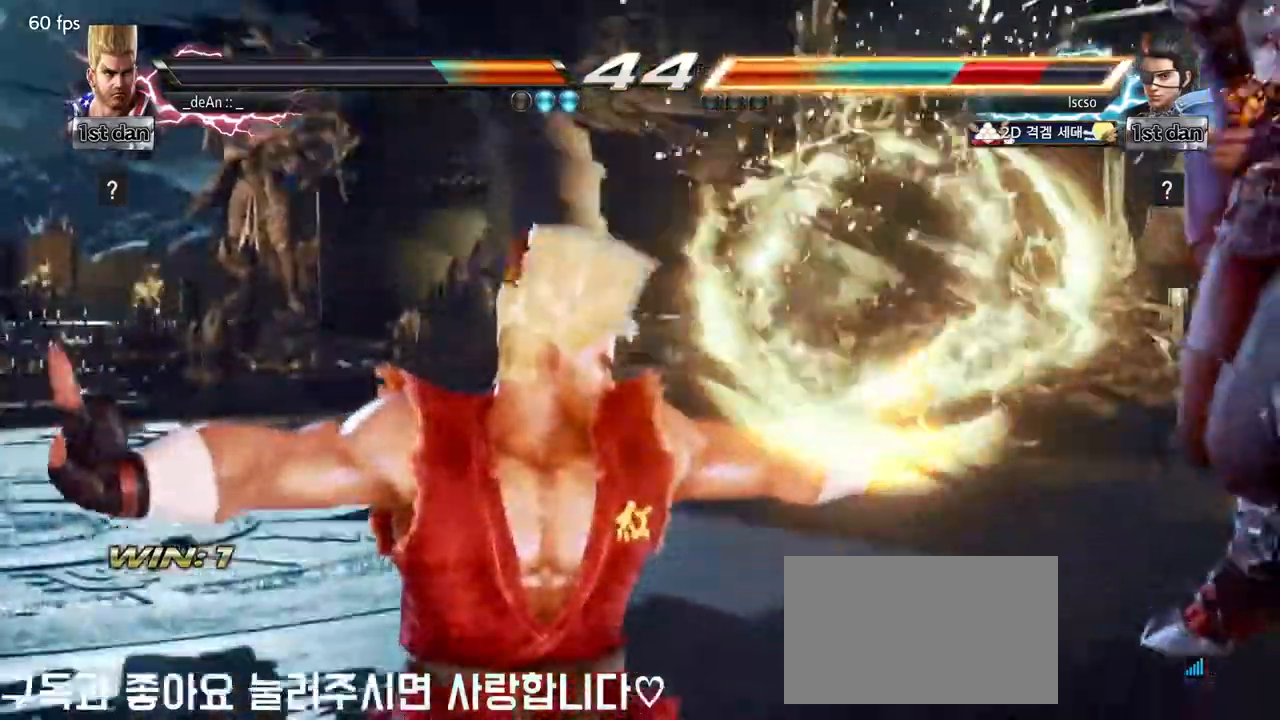
{"dt_ms": 500, "buttons": [], "left_stick": "right", "events": [[250, "left_stick", "right"], [333, "left_stick", "center"], [417, "left_stick", "right"]]}
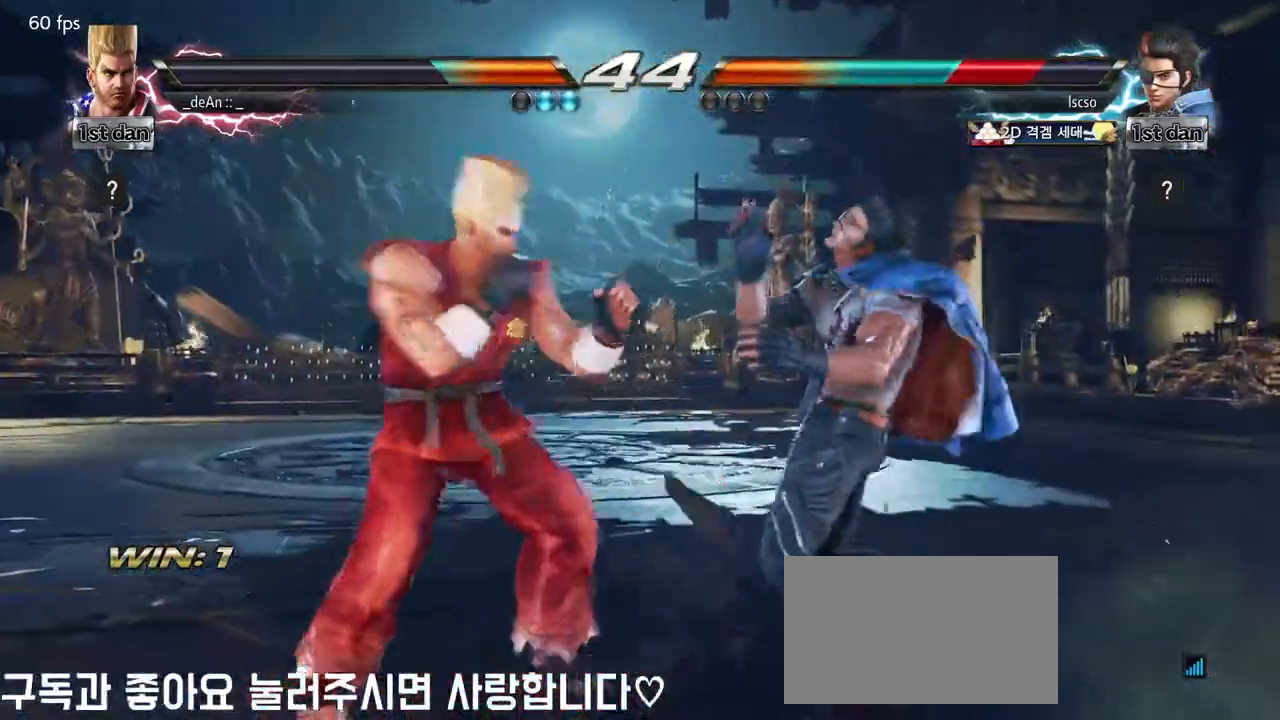
{"dt_ms": 500, "buttons": [], "left_stick": "left", "events": [[50, "left_stick", "center"], [100, "left_stick", "left"], [250, "left_stick", "center"], [467, "left_stick", "left"]]}
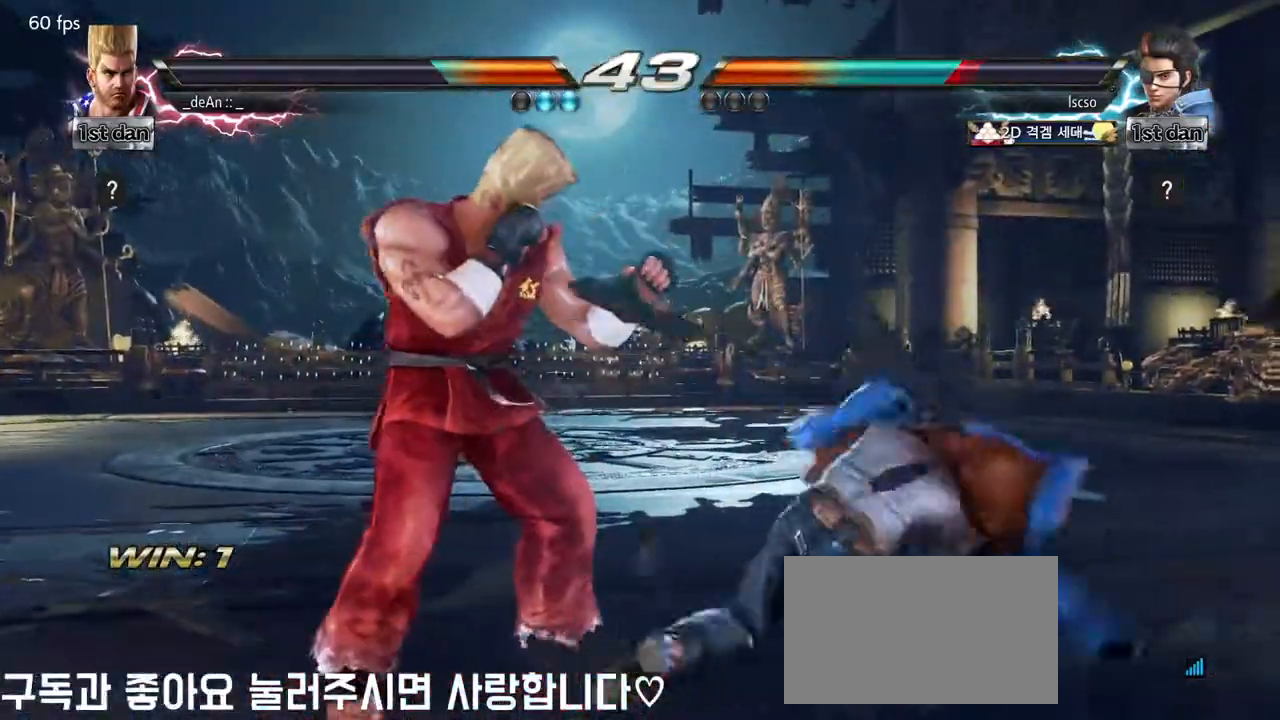
{"dt_ms": 500, "buttons": [], "left_stick": "center", "events": [[67, "left_stick", "down"], [150, "left_stick", "right"], [167, "TRIANGLE", "down"], [283, "TRIANGLE", "up"], [367, "left_stick", "center"]]}
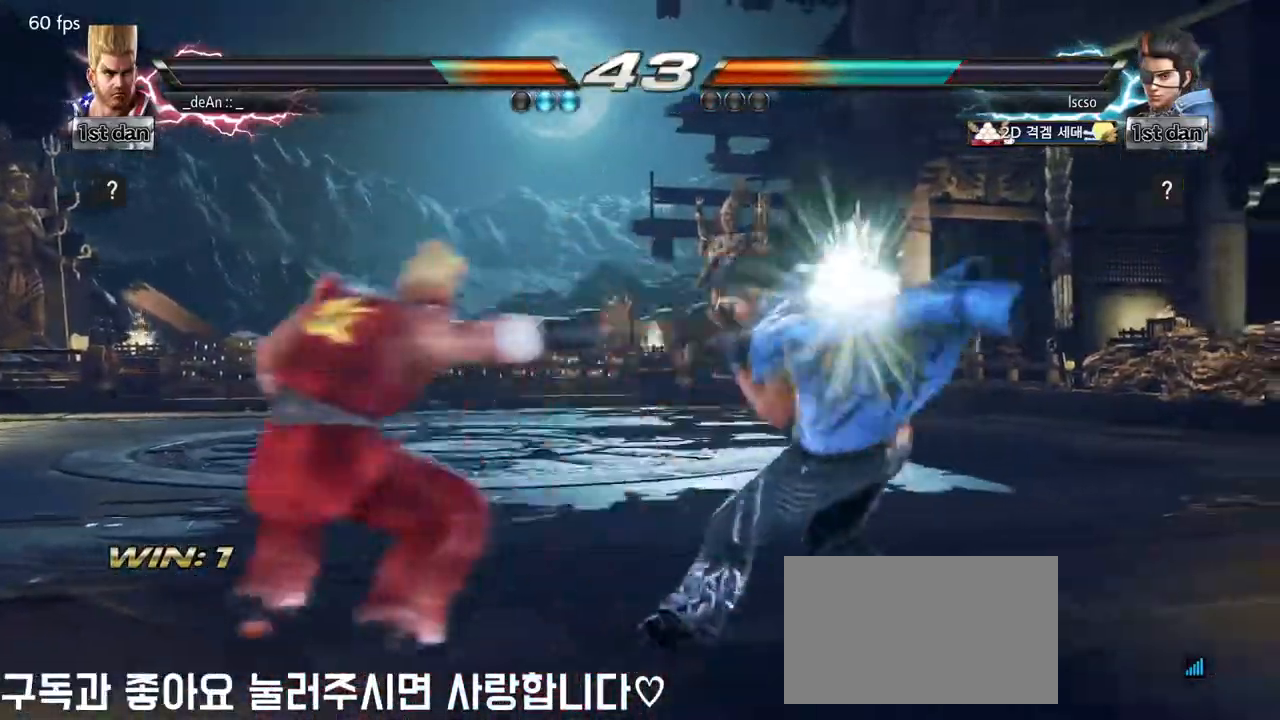
{"dt_ms": 500, "buttons": ["SQUARE", "TRIANGLE"], "left_stick": "left", "events": [[350, "left_stick", "left"], [417, "SQUARE", "down"], [433, "TRIANGLE", "down"]]}
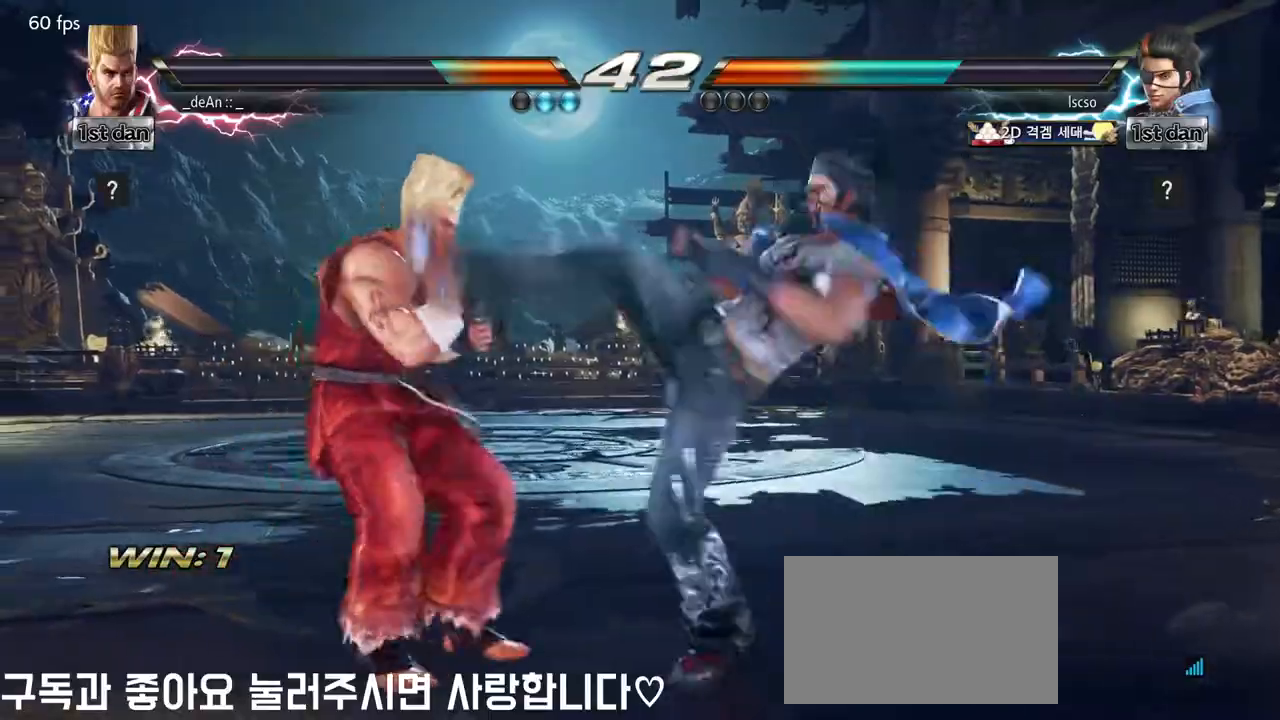
{"dt_ms": 500, "buttons": [], "left_stick": "left", "events": [[50, "SQUARE", "up"], [50, "TRIANGLE", "up"]]}
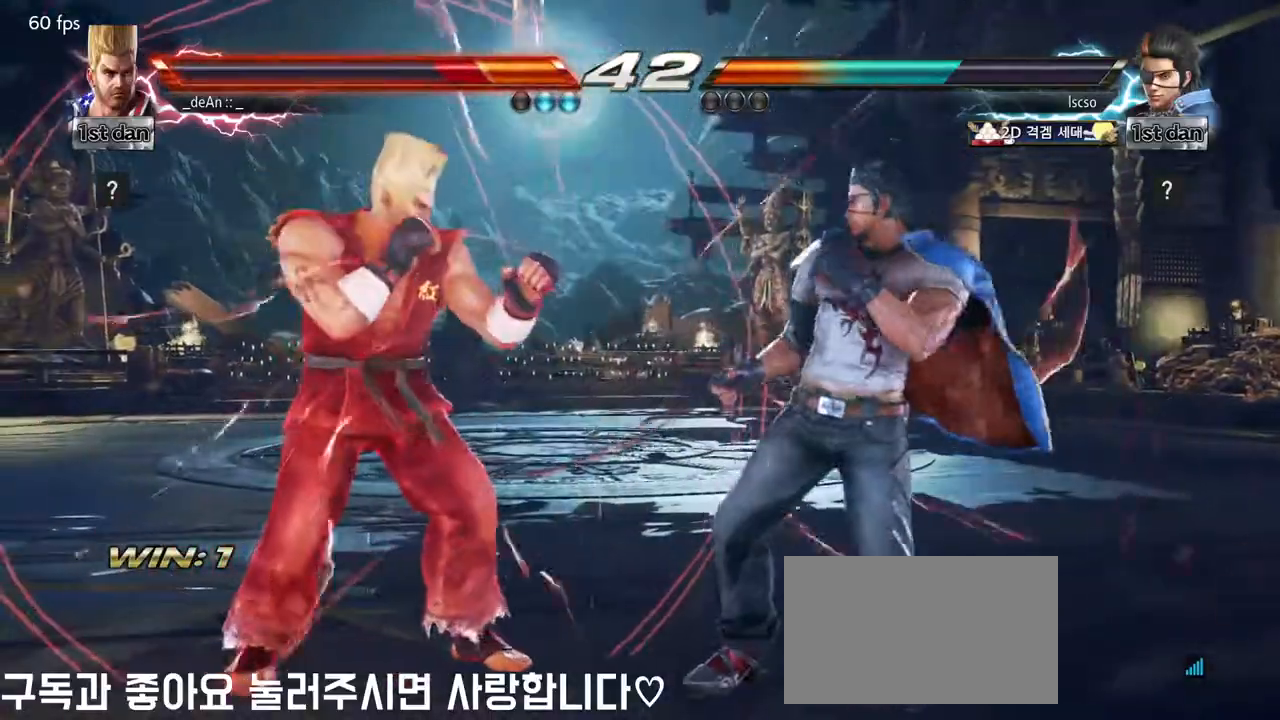
{"dt_ms": 500, "buttons": [], "left_stick": "center", "events": [[67, "SQUARE", "down"], [83, "left_stick", "center"], [150, "TRIANGLE", "down"], [233, "SQUARE", "up"], [267, "TRIANGLE", "up"]]}